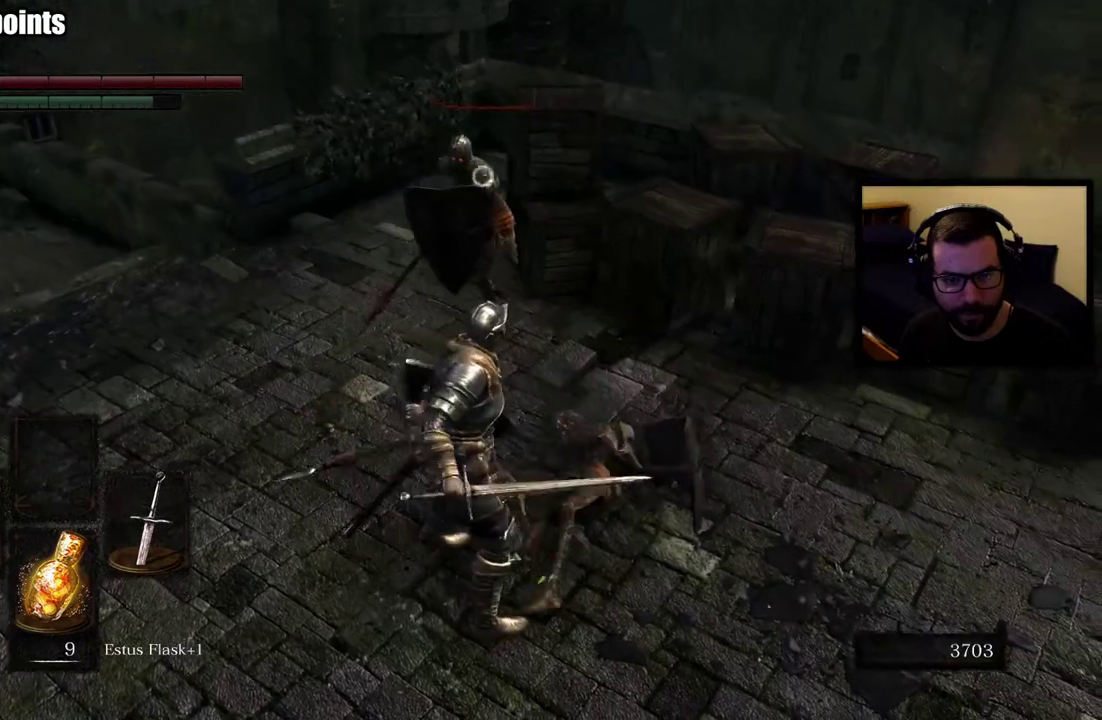
Gameplay with a controller (PlayStation layout); each line is a JSON object with the inputs held at the frame after it. "events" lists button and stick changes between this image and that frame as [ms after this image, input, new state], when the widget could be followed in between.
{"buttons": [], "left_stick": "up-left", "right_stick": "center", "events": []}
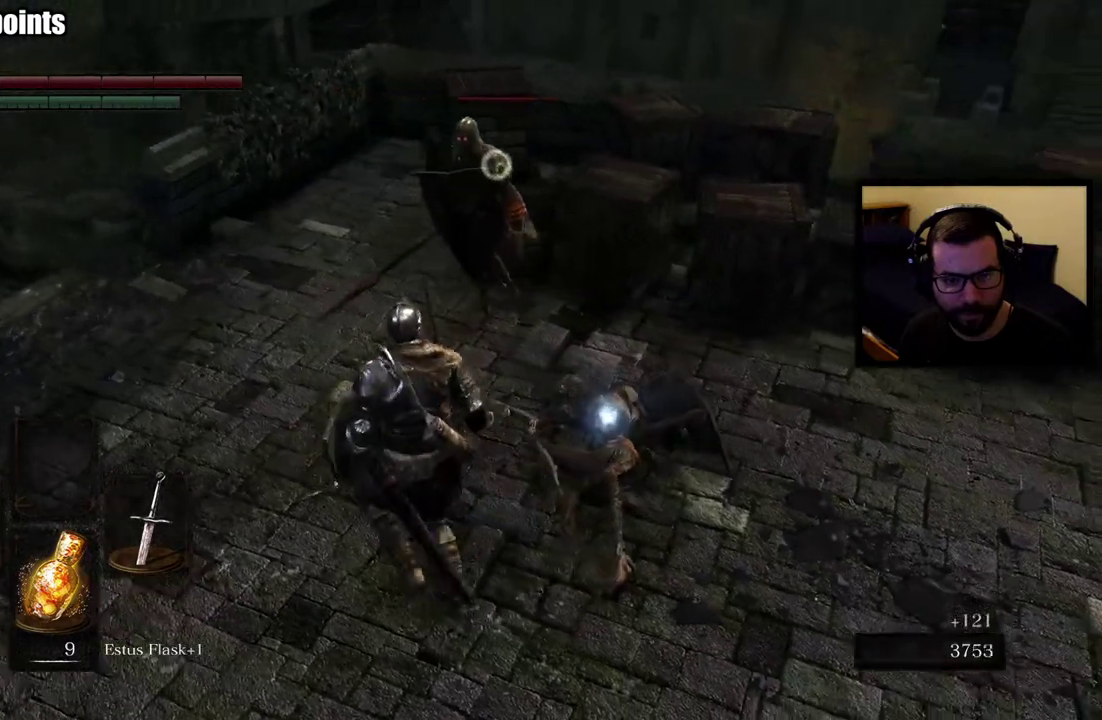
{"buttons": [], "left_stick": "center", "right_stick": "center", "events": [[283, "left_stick", "up"], [367, "left_stick", "up-left"], [417, "left_stick", "center"]]}
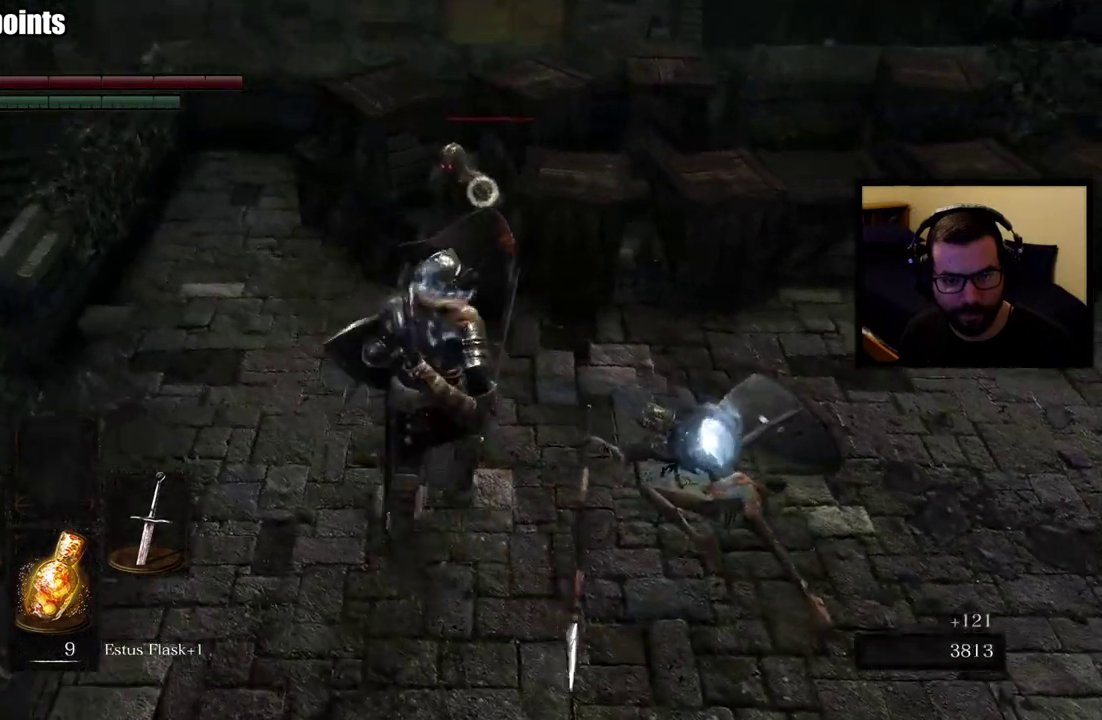
{"buttons": ["CROSS"], "left_stick": "down-right", "right_stick": "center", "events": [[33, "left_stick", "right"], [483, "left_stick", "down-right"], [500, "CROSS", "down"]]}
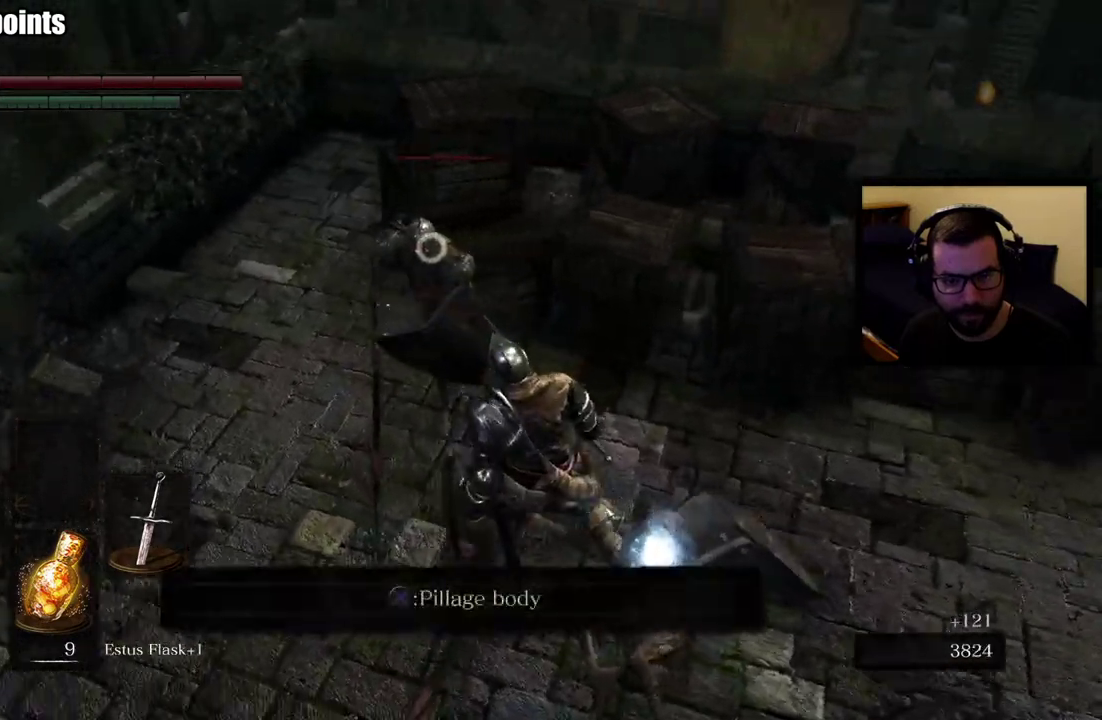
{"buttons": [], "left_stick": "down-left", "right_stick": "center"}
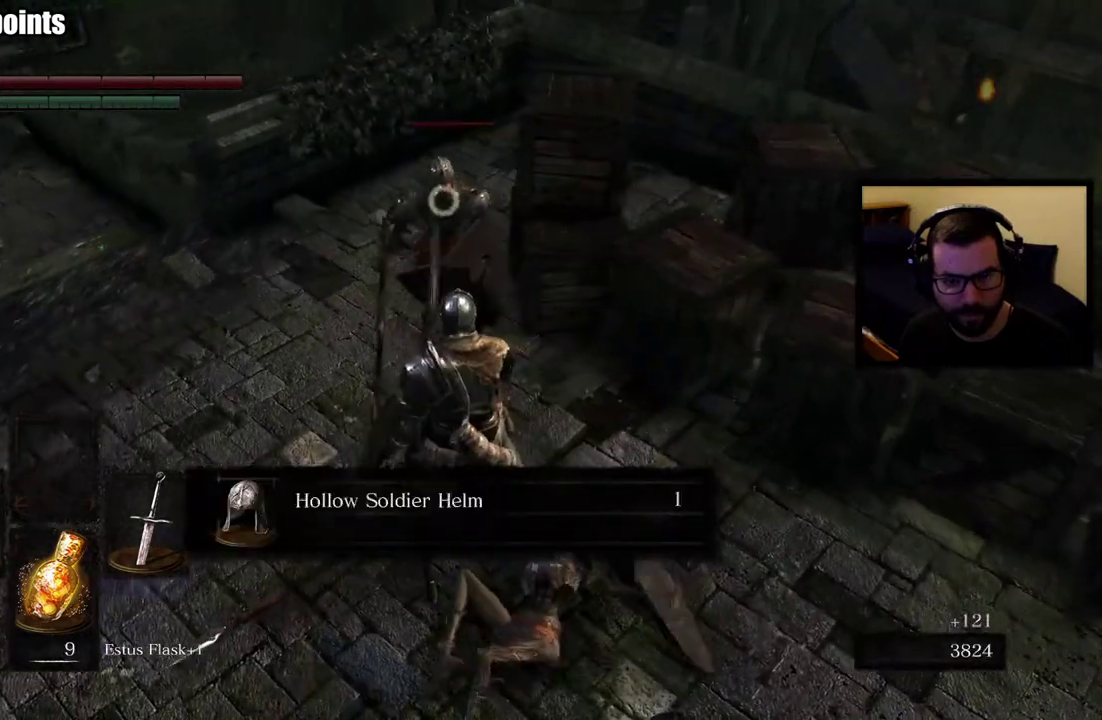
{"buttons": [], "left_stick": "left", "right_stick": "center", "events": [[133, "CROSS", "down"], [233, "CROSS", "up"], [450, "left_stick", "left"]]}
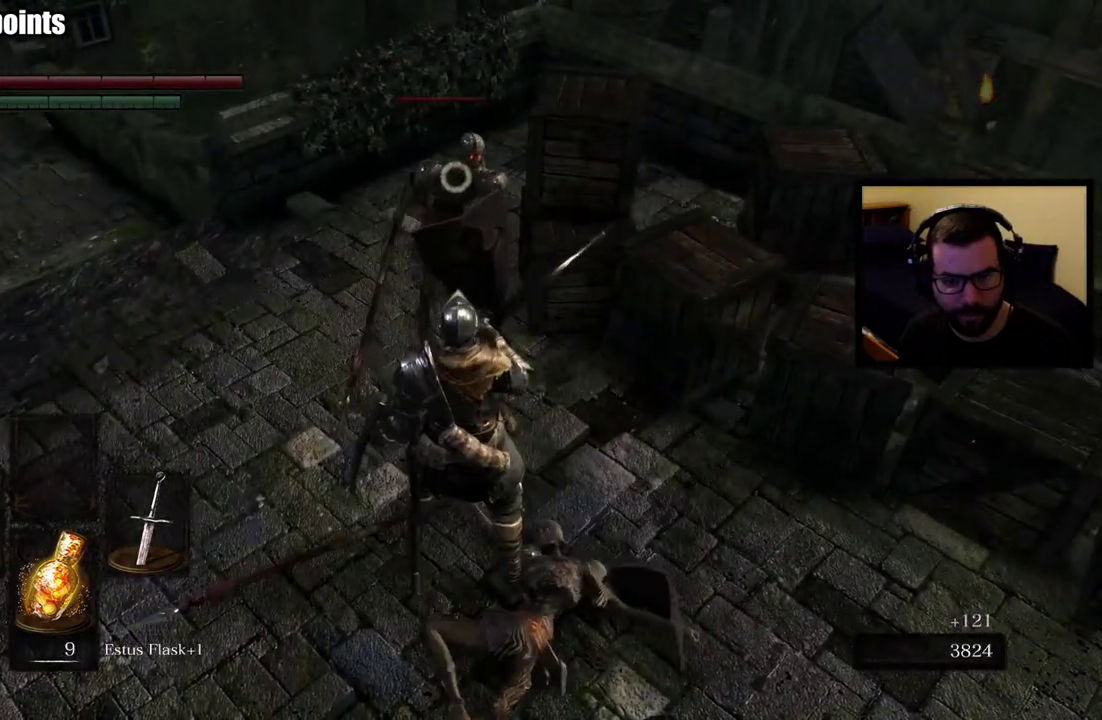
{"buttons": [], "left_stick": "up-left", "right_stick": "center", "events": [[83, "left_stick", "up-left"]]}
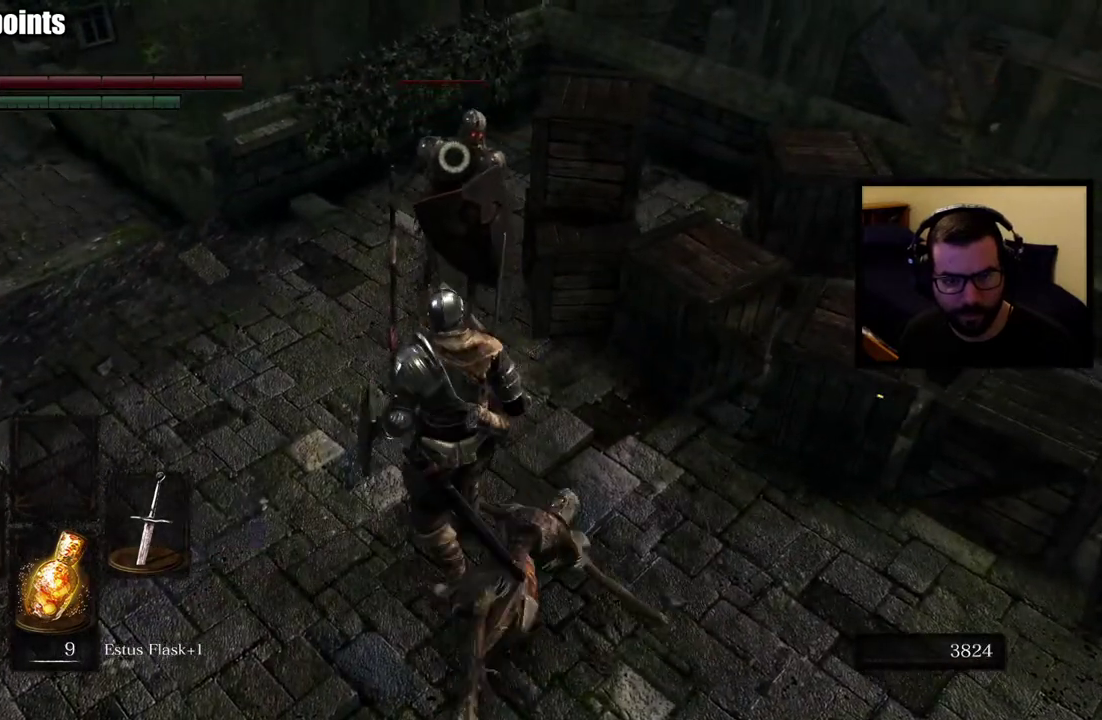
{"buttons": [], "left_stick": "up-left", "right_stick": "center", "events": [[233, "left_stick", "down-right"], [283, "left_stick", "up-left"]]}
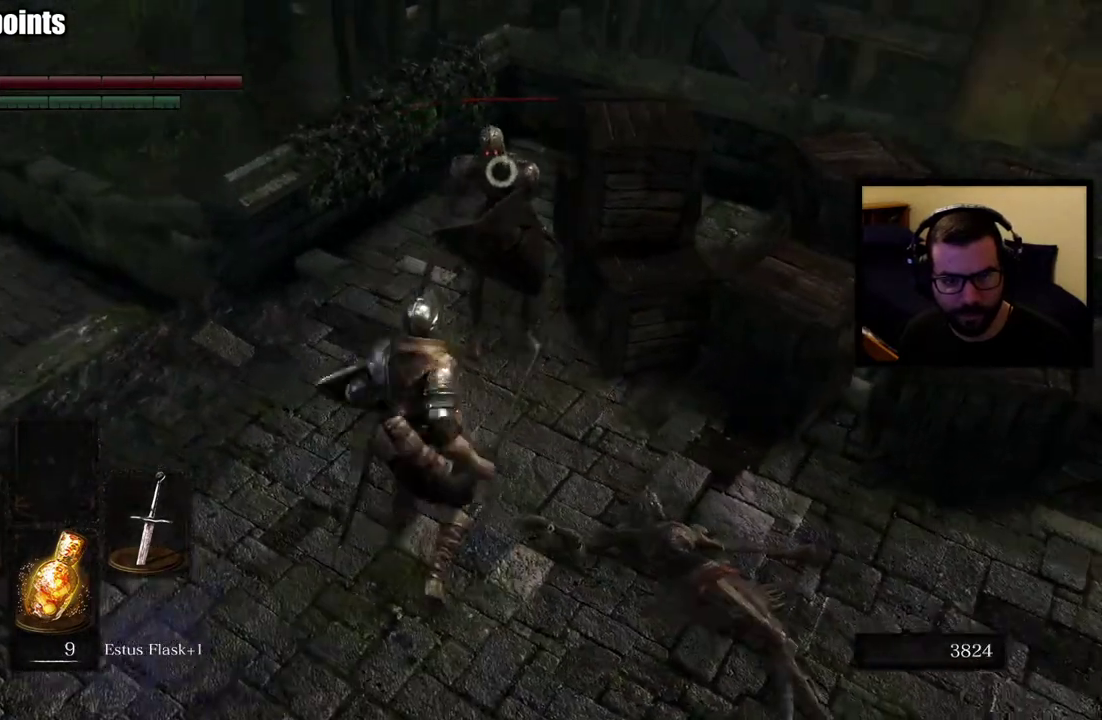
{"buttons": [], "left_stick": "up-left", "right_stick": "center", "events": []}
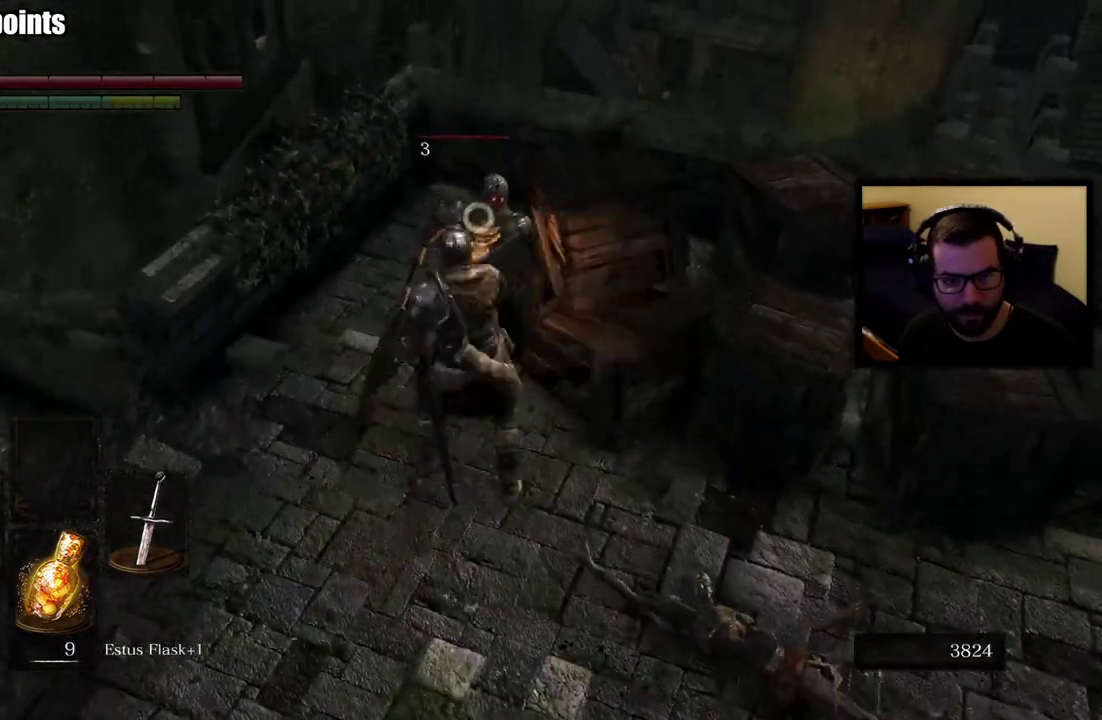
{"buttons": [], "left_stick": "up", "right_stick": "center", "events": [[333, "left_stick", "up"]]}
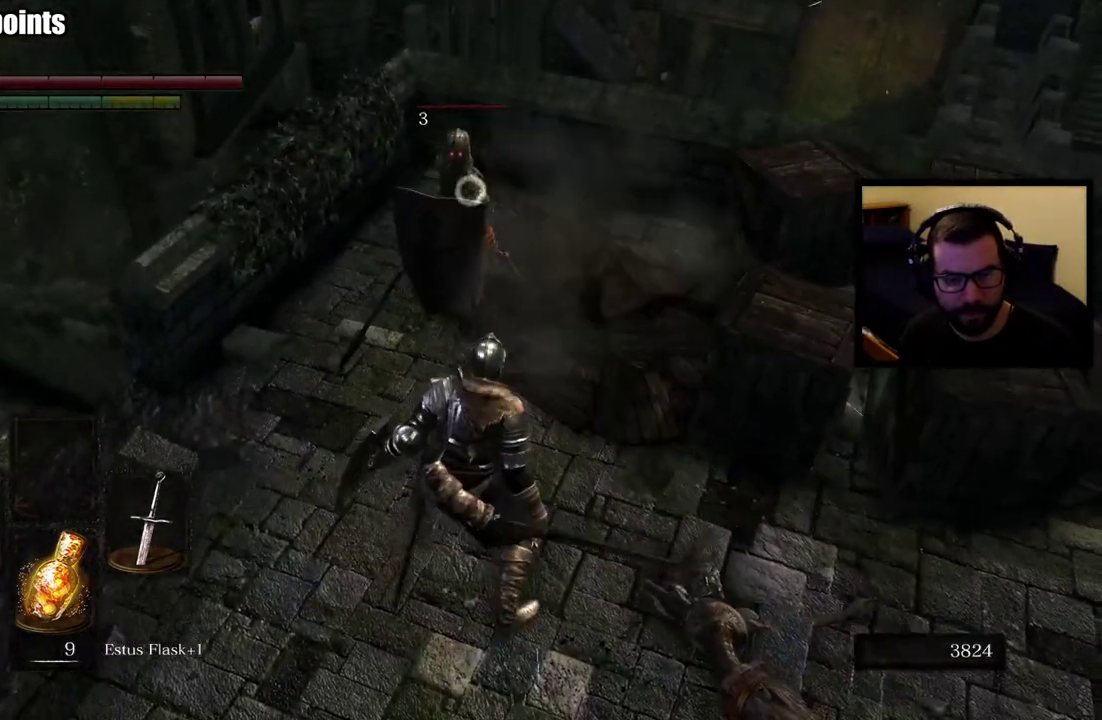
{"buttons": [], "left_stick": "up", "right_stick": "center", "events": []}
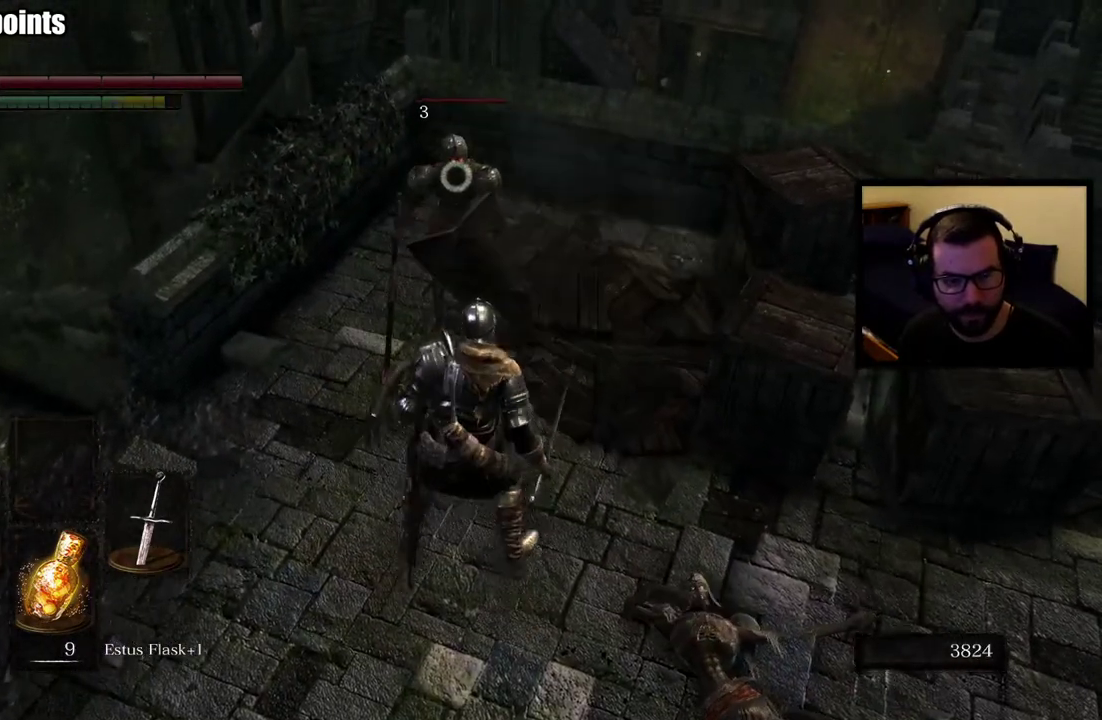
{"buttons": [], "left_stick": "center", "right_stick": "center", "events": [[200, "left_stick", "center"]]}
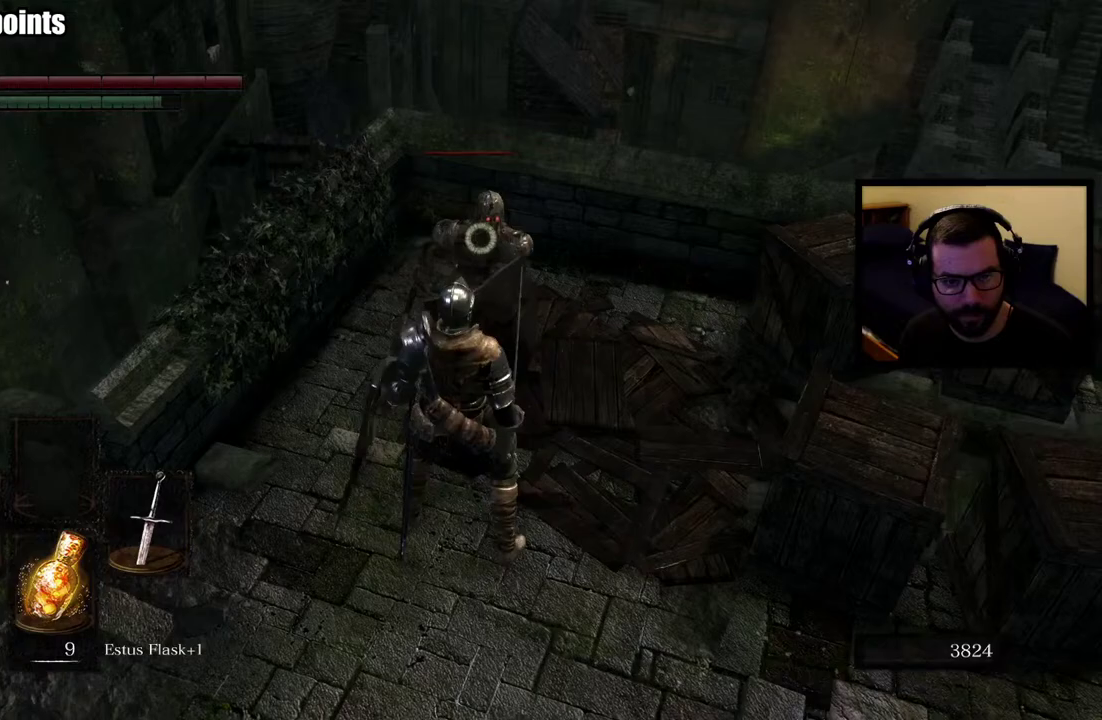
{"buttons": [], "left_stick": "center", "right_stick": "center", "events": []}
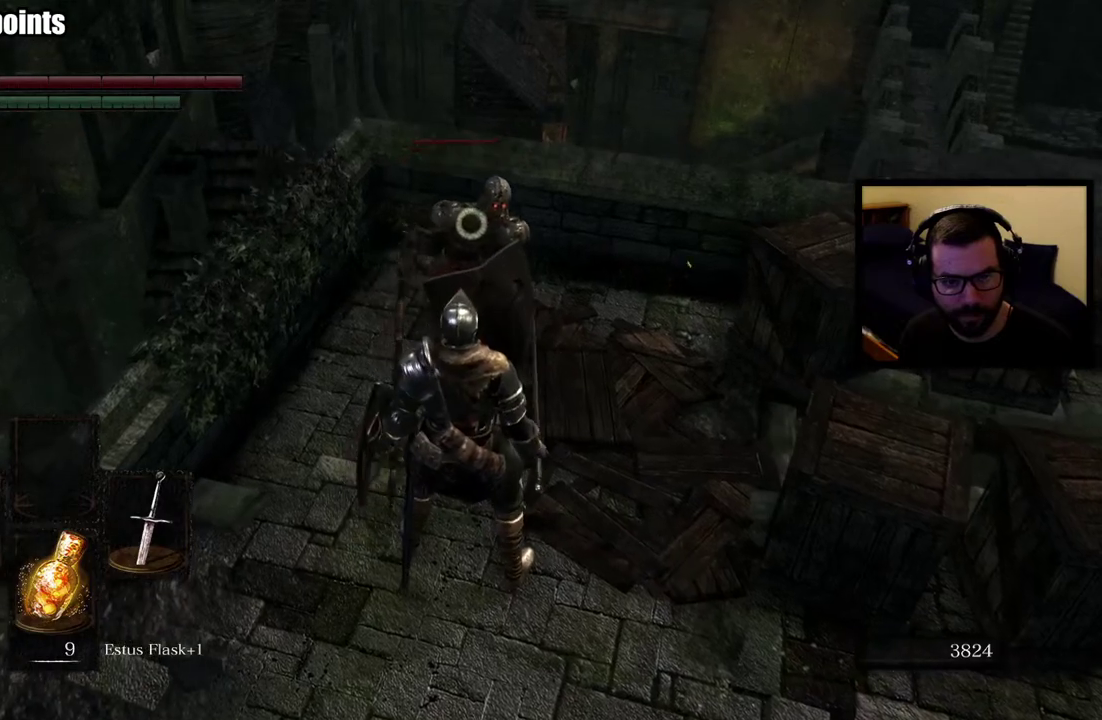
{"buttons": [], "left_stick": "center", "right_stick": "center", "events": []}
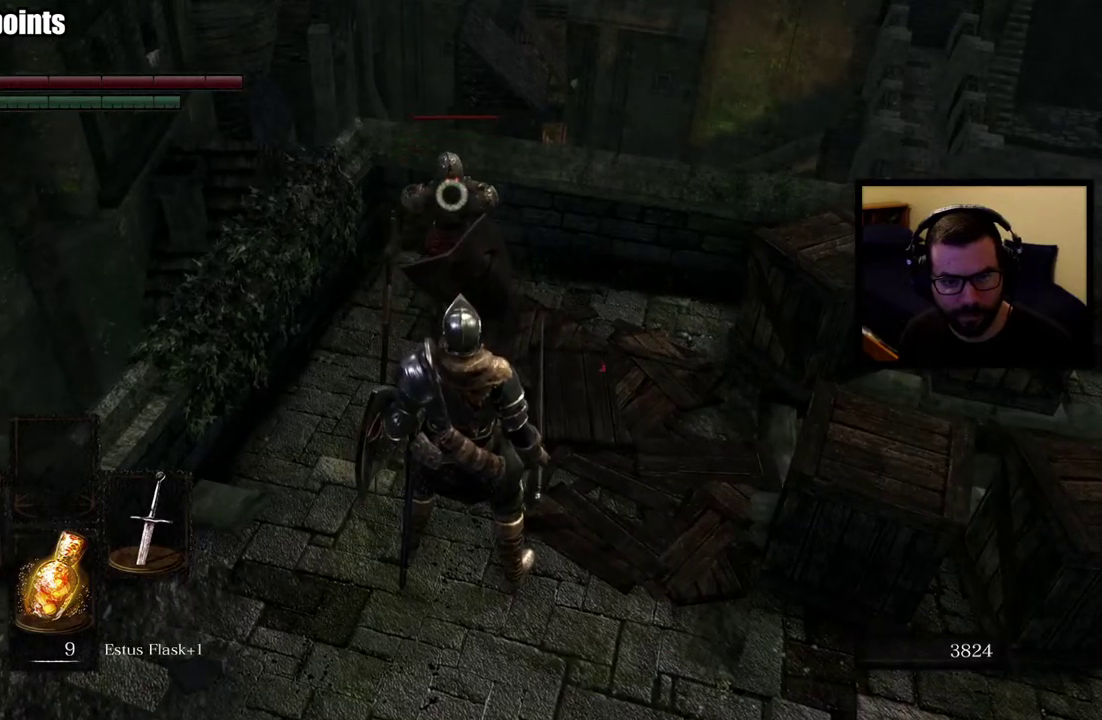
{"buttons": [], "left_stick": "center", "right_stick": "center", "events": []}
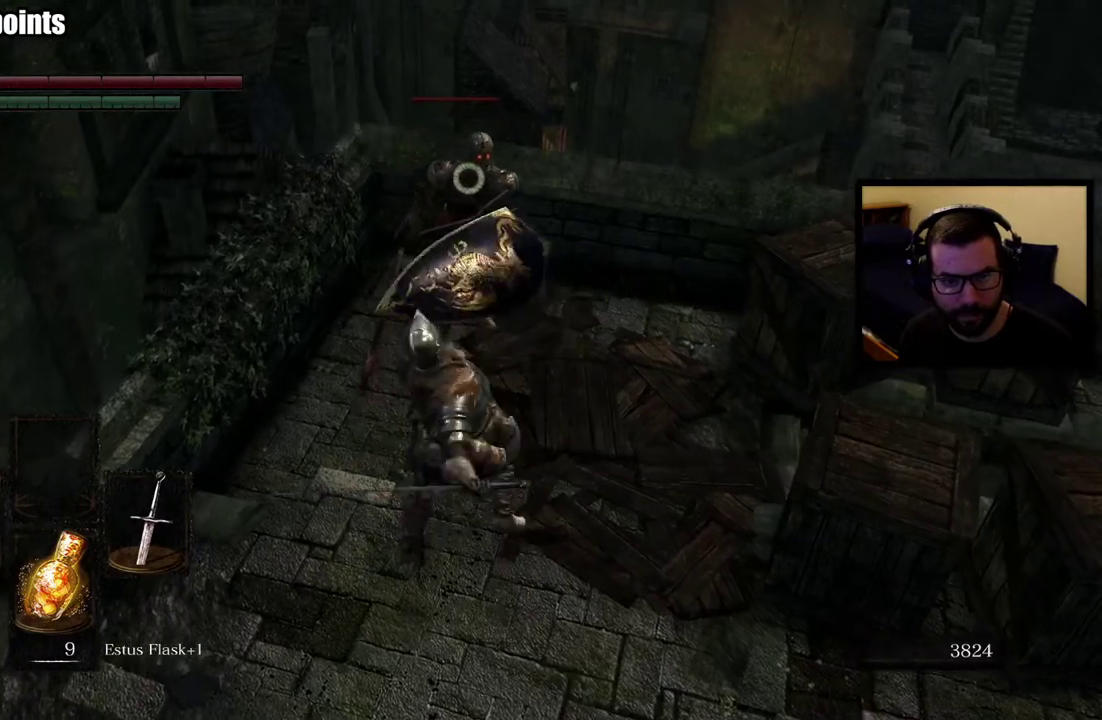
{"buttons": [], "left_stick": "center", "right_stick": "center", "events": []}
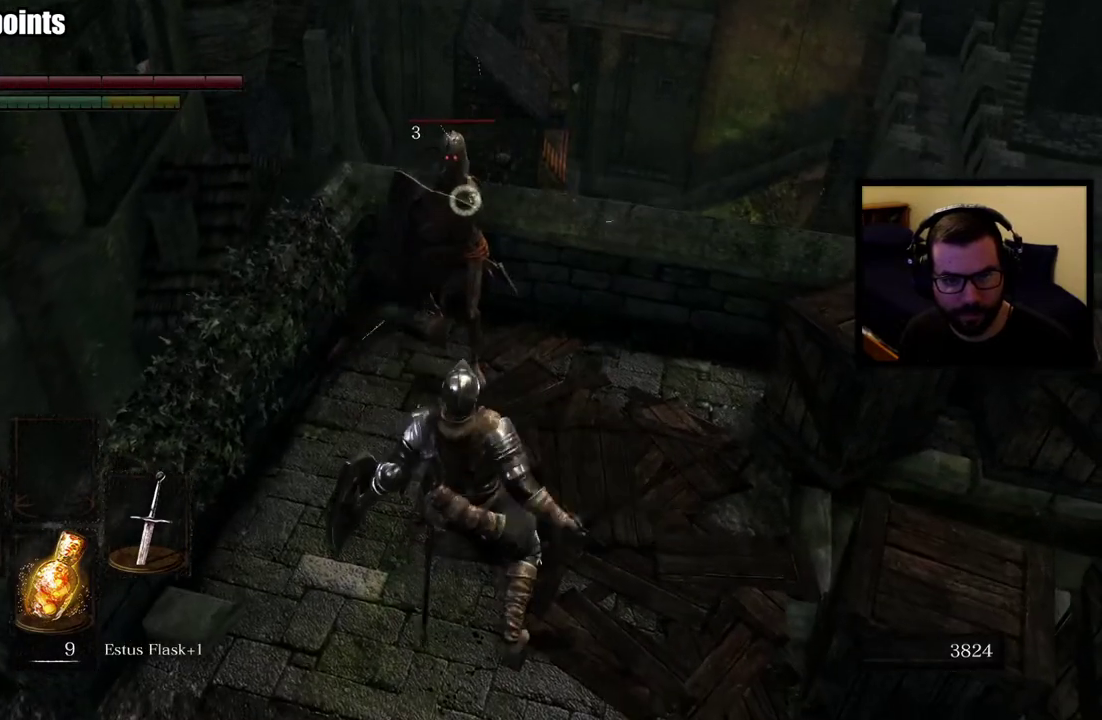
{"buttons": [], "left_stick": "center", "right_stick": "center", "events": []}
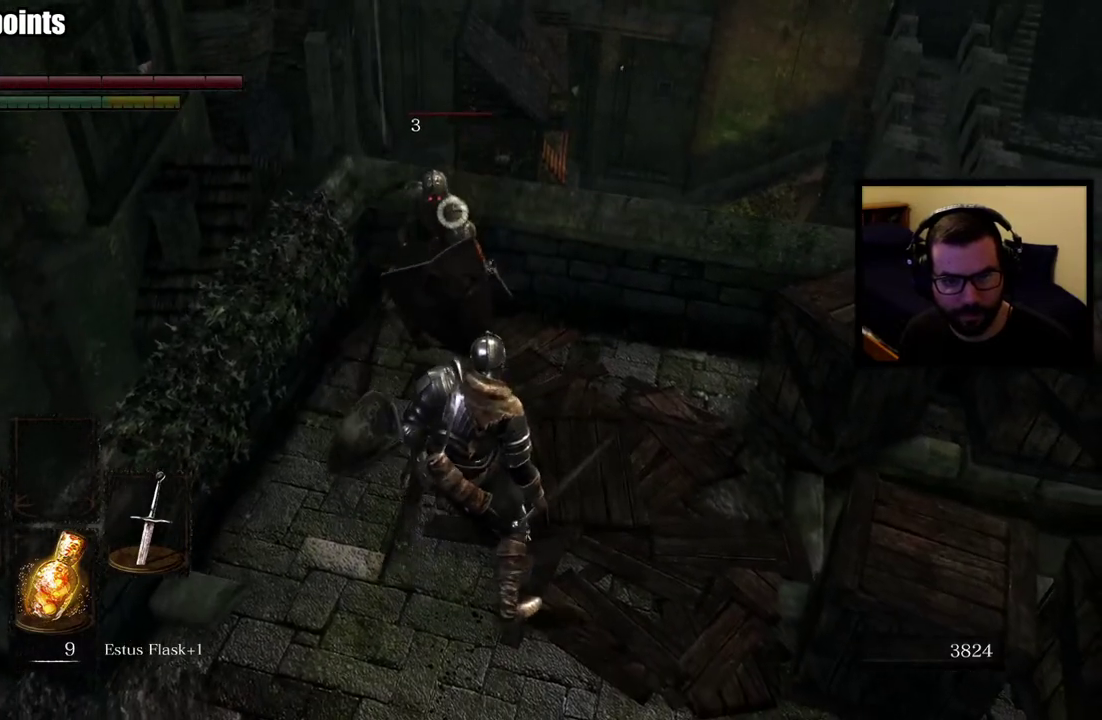
{"buttons": [], "left_stick": "center", "right_stick": "center", "events": []}
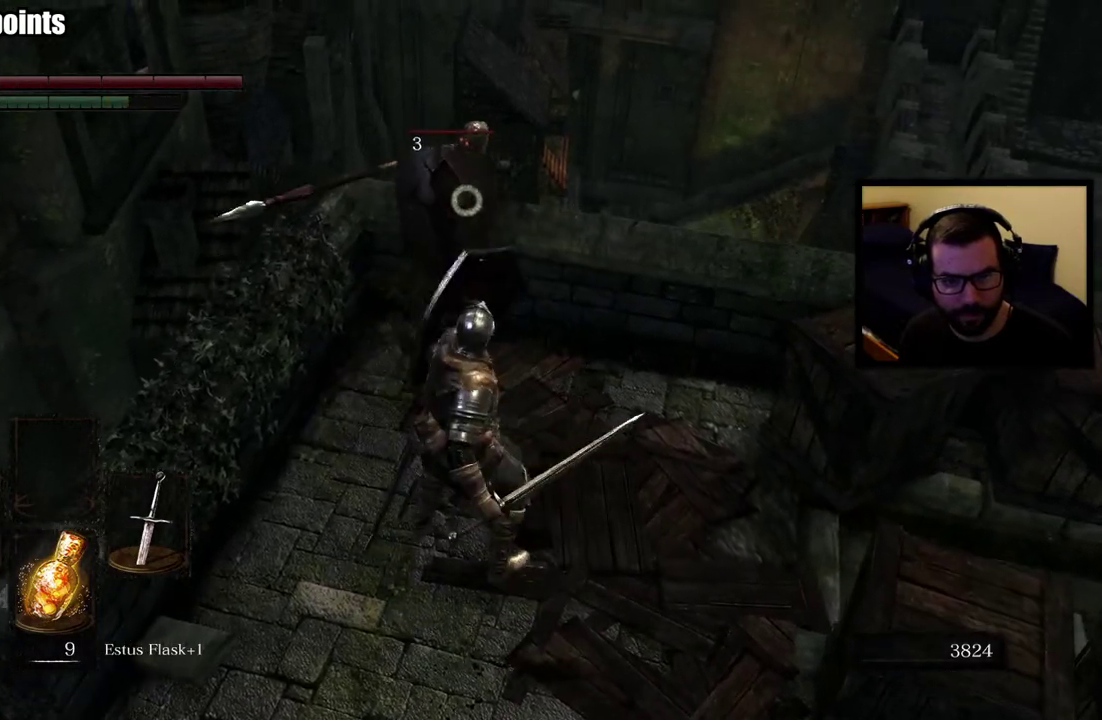
{"buttons": [], "left_stick": "center", "right_stick": "center", "events": [[317, "L2", "down"], [450, "L2", "up"]]}
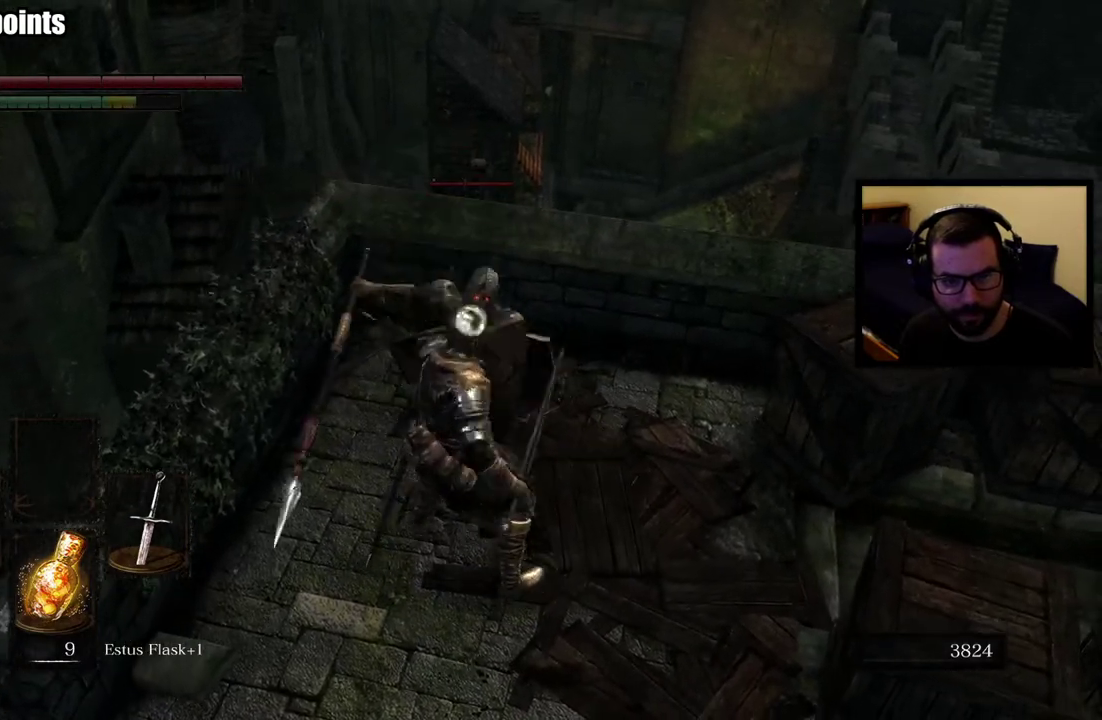
{"buttons": [], "left_stick": "up", "right_stick": "center", "events": [[450, "left_stick", "up"]]}
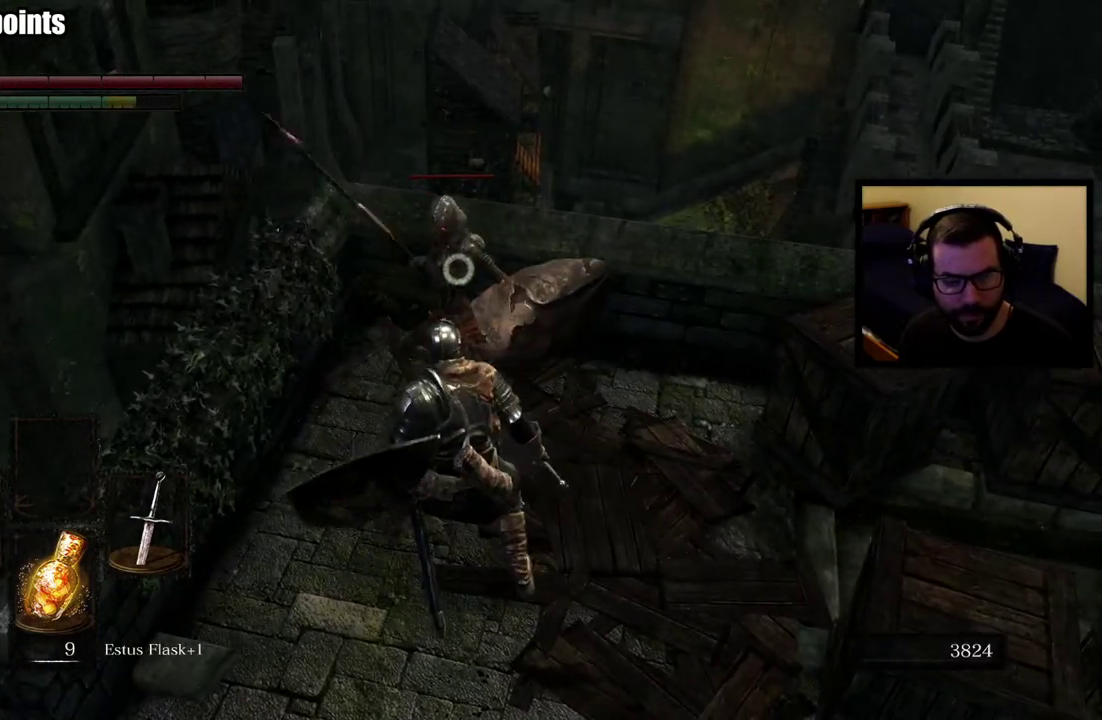
{"buttons": [], "left_stick": "up", "right_stick": "center", "events": []}
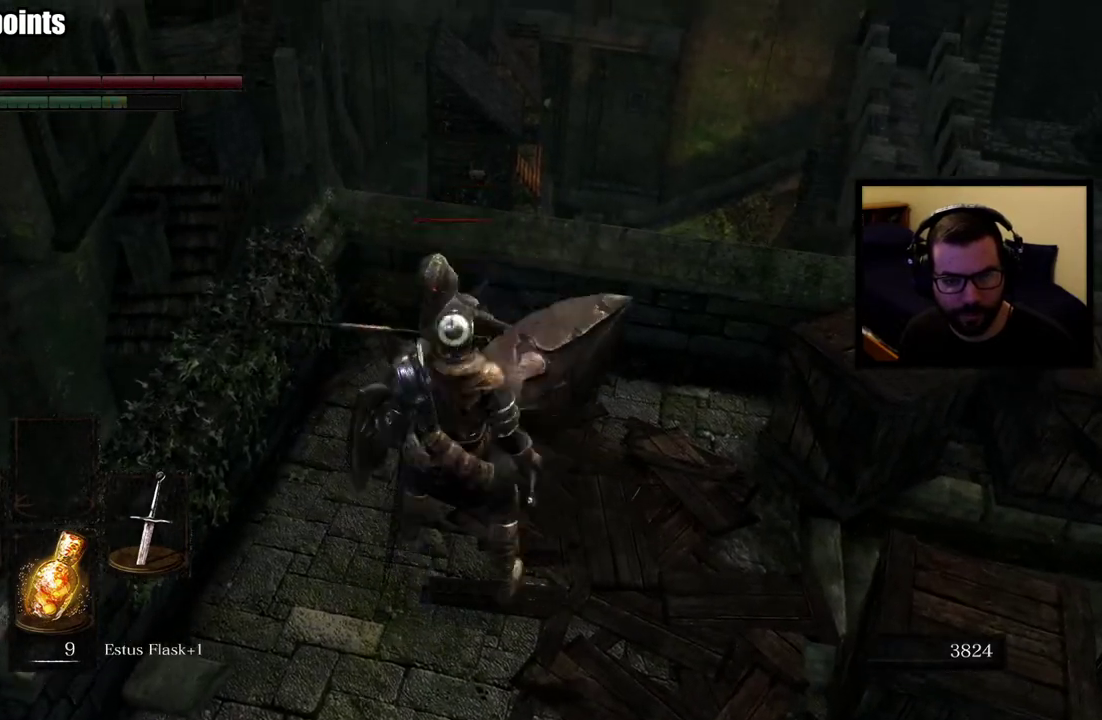
{"buttons": [], "left_stick": "up", "right_stick": "down-right", "events": [[450, "right_stick", "down-right"]]}
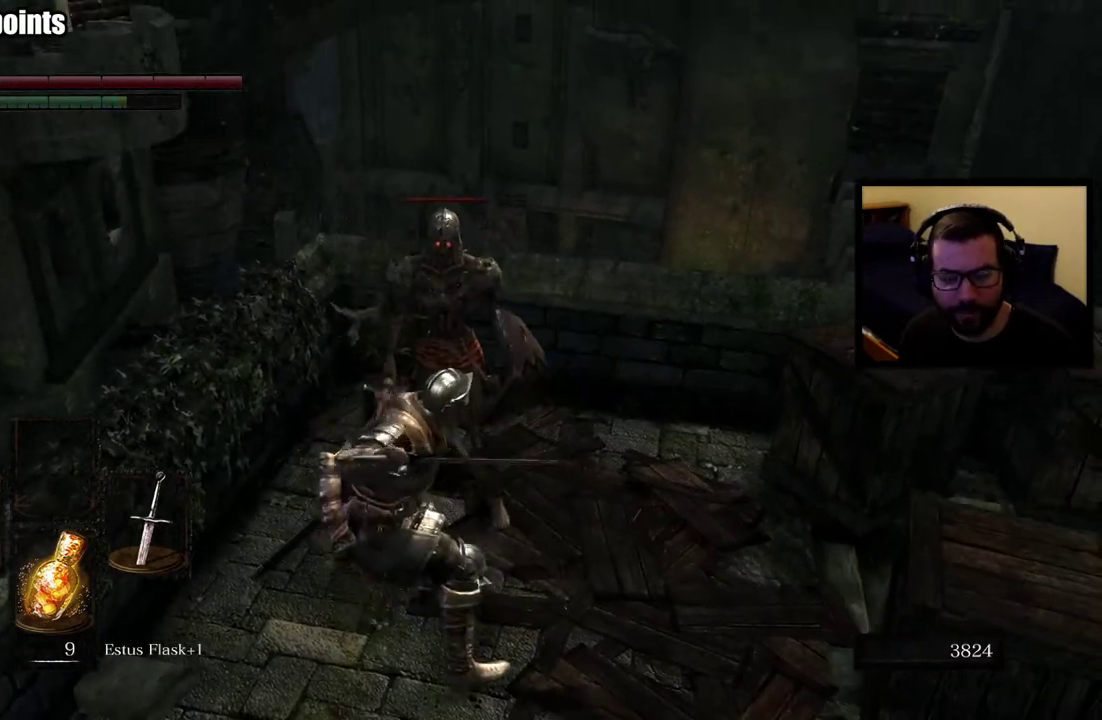
{"buttons": [], "left_stick": "center", "right_stick": "right", "events": [[150, "right_stick", "center"], [333, "right_stick", "right"], [350, "left_stick", "center"]]}
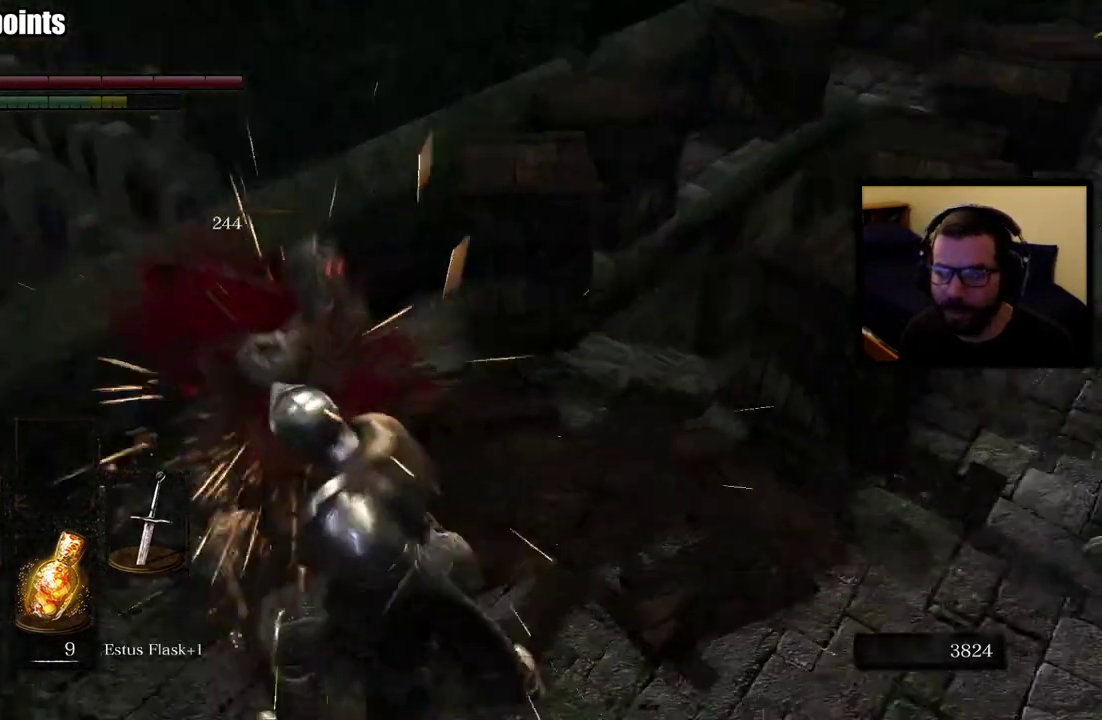
{"buttons": [], "left_stick": "center", "right_stick": "center", "events": [[67, "right_stick", "center"]]}
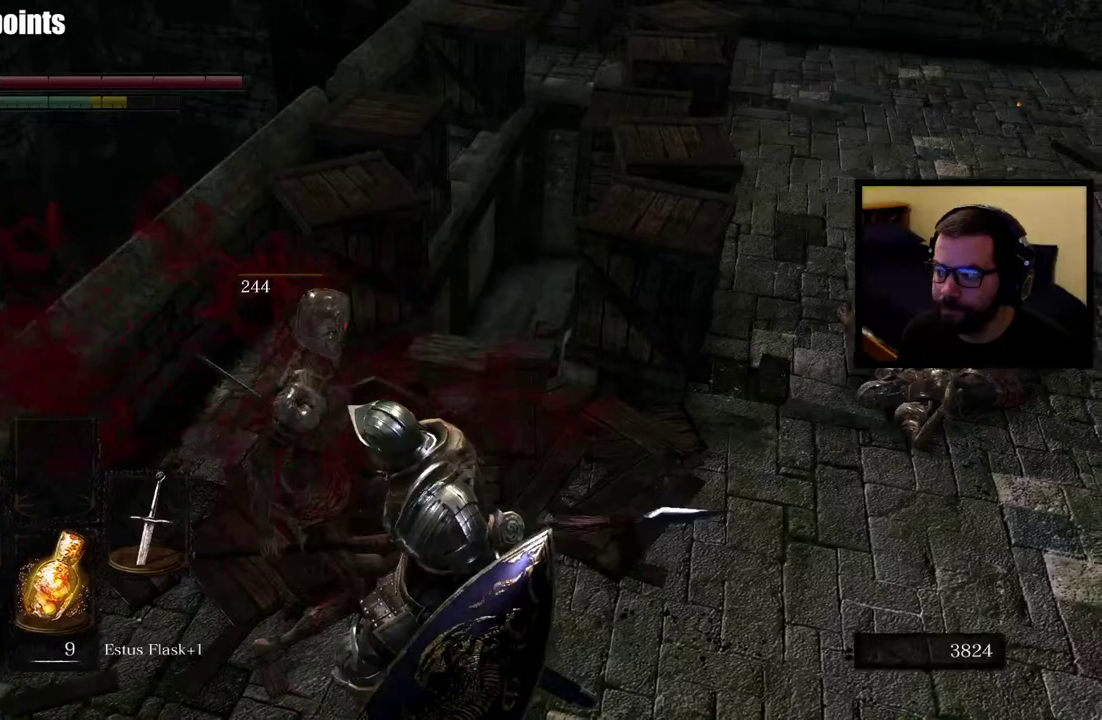
{"buttons": [], "left_stick": "center", "right_stick": "center", "events": [[350, "right_stick", "up-right"], [483, "right_stick", "center"]]}
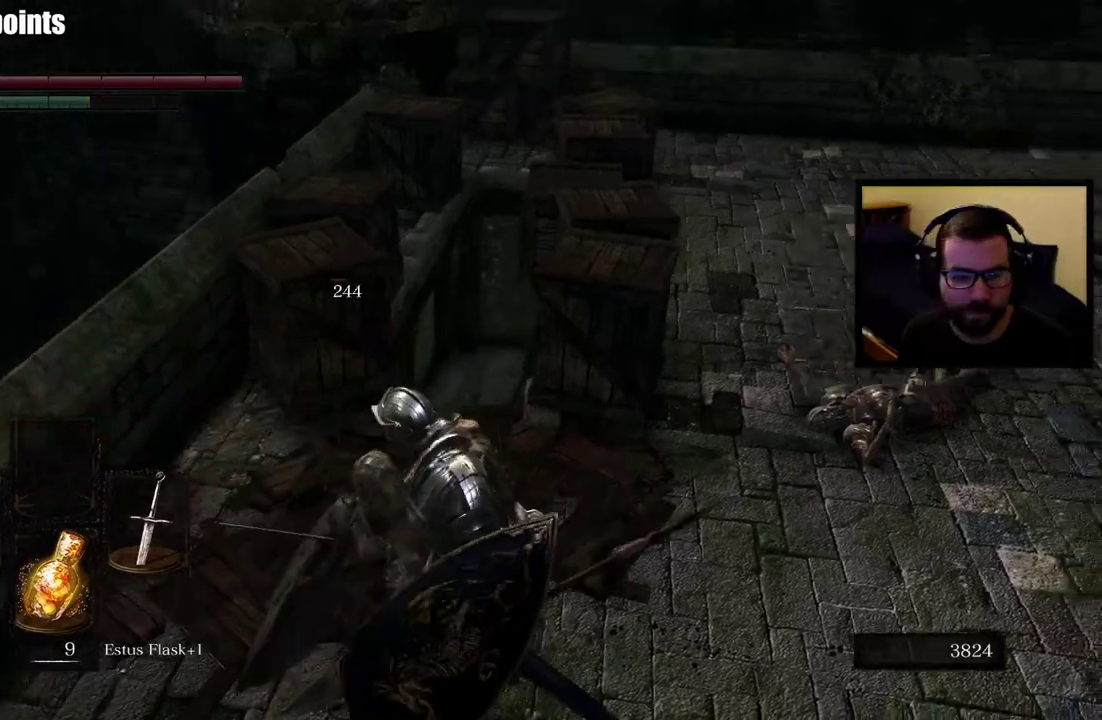
{"buttons": [], "left_stick": "up", "right_stick": "right", "events": [[17, "left_stick", "up"], [450, "right_stick", "right"]]}
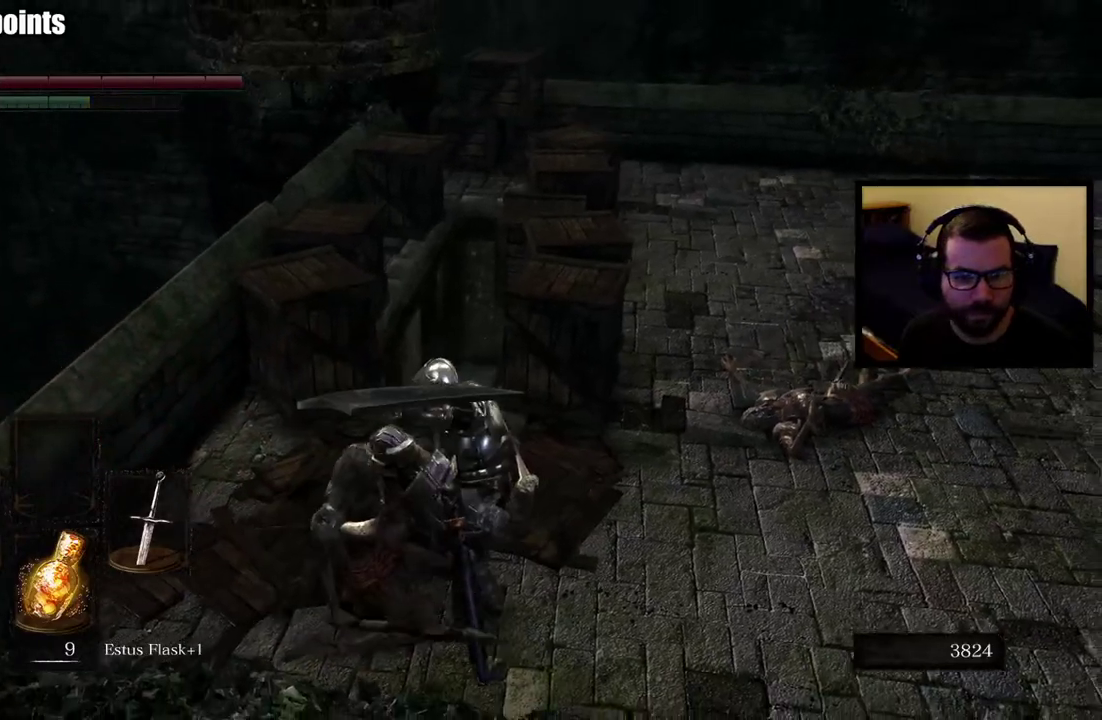
{"buttons": [], "left_stick": "up-left", "right_stick": "center", "events": [[100, "right_stick", "center"], [233, "left_stick", "up-left"]]}